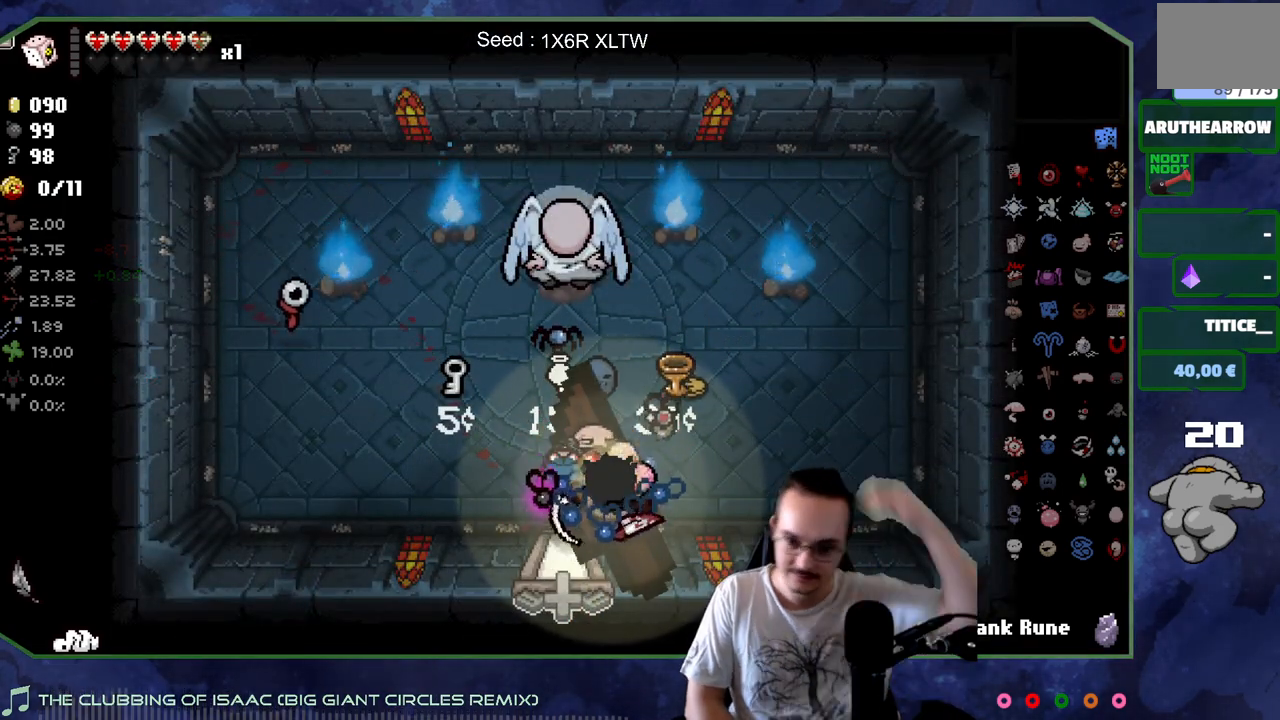
Gameplay with a controller (Xbox layout); each line is a JSON object with the inputs held at the frame after it. "events" lists button and stick changes between this image and that frame as [ms after this image, input, new state], when the widget could be followed in between. Not read: L3 R3.
{"buttons": [], "left_stick": "center", "right_stick": "center", "events": []}
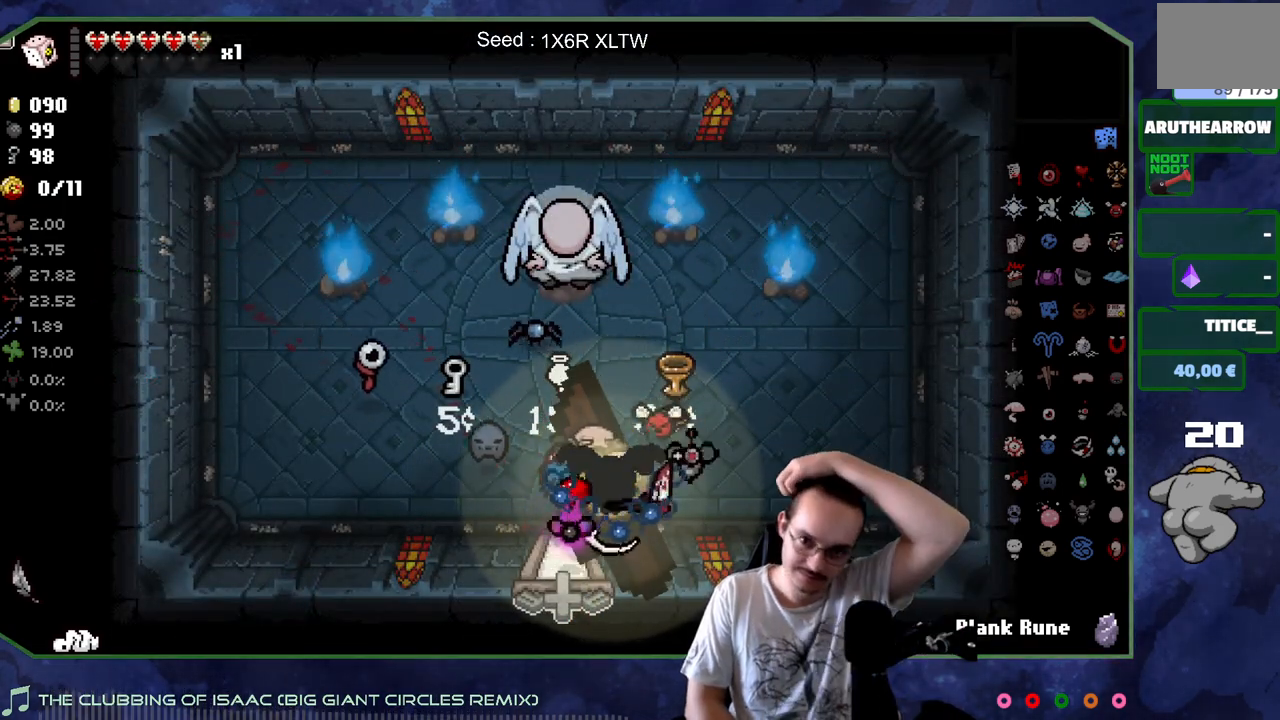
{"buttons": [], "left_stick": "center", "right_stick": "center", "events": []}
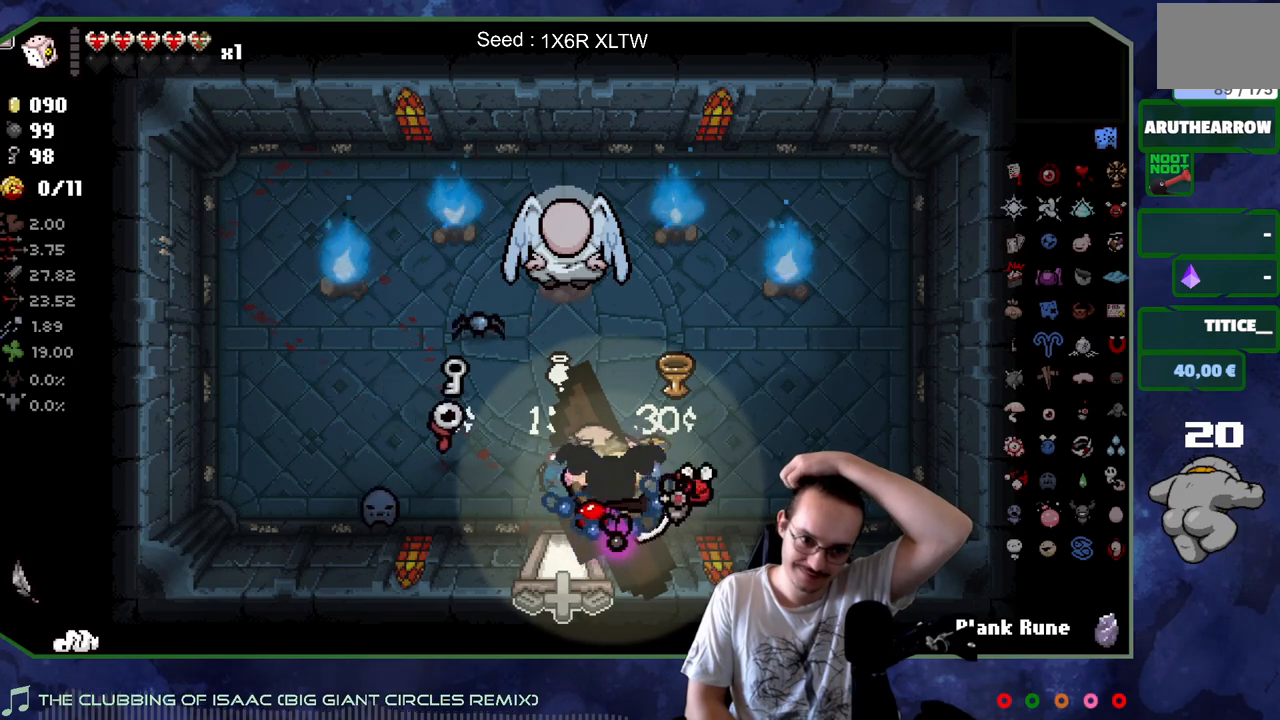
{"buttons": [], "left_stick": "center", "right_stick": "center", "events": []}
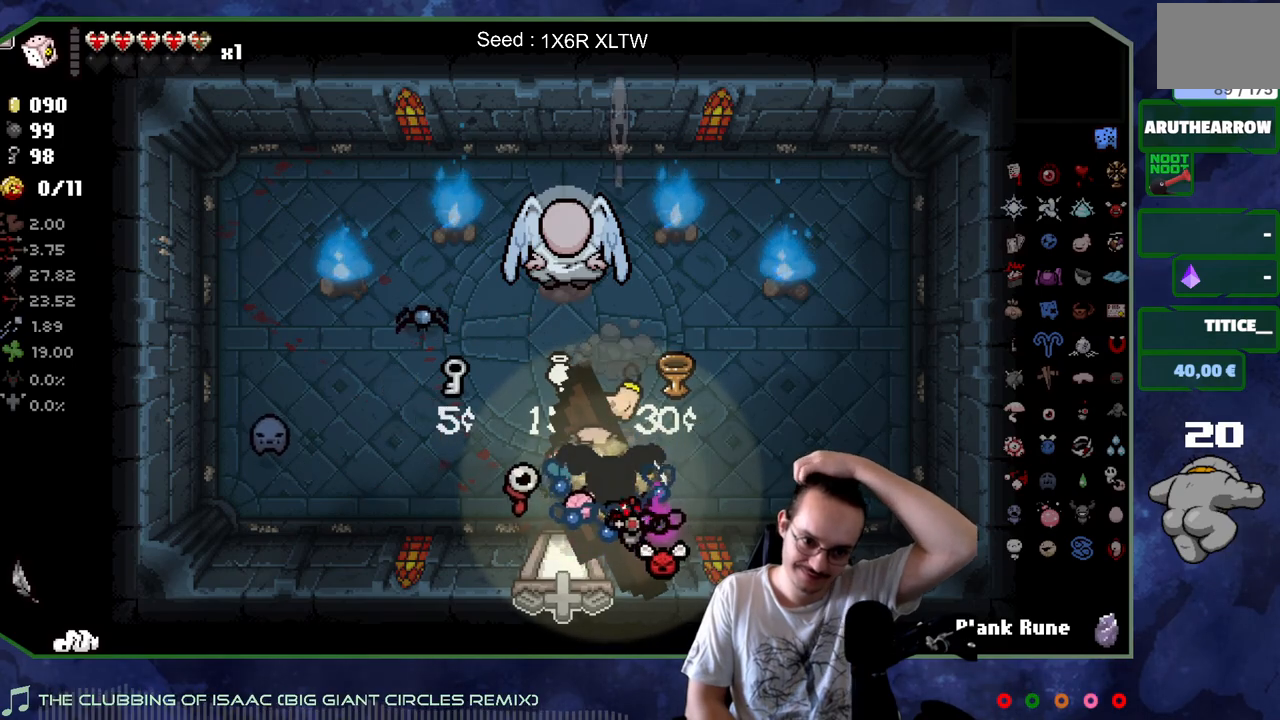
{"buttons": [], "left_stick": "left", "right_stick": "center", "events": [[367, "left_stick", "left"]]}
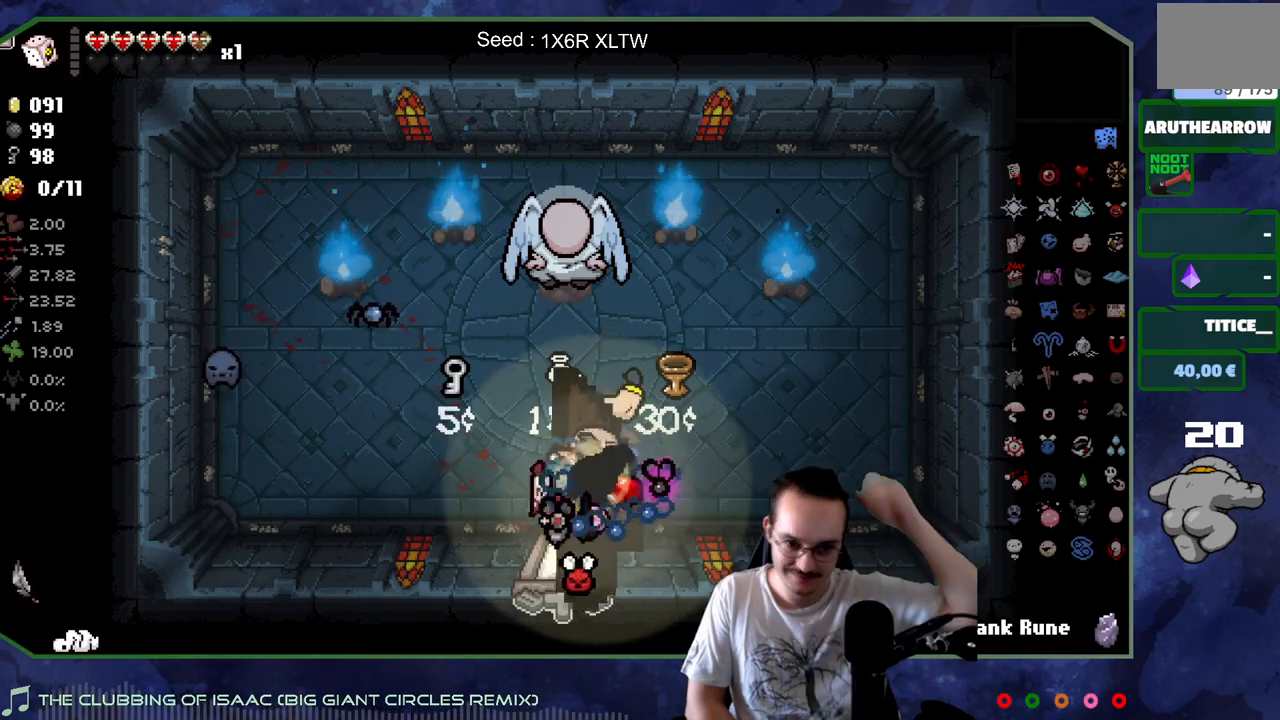
{"buttons": [], "left_stick": "up-right", "right_stick": "center", "events": [[233, "left_stick", "up-left"], [350, "left_stick", "up"], [483, "left_stick", "up-right"]]}
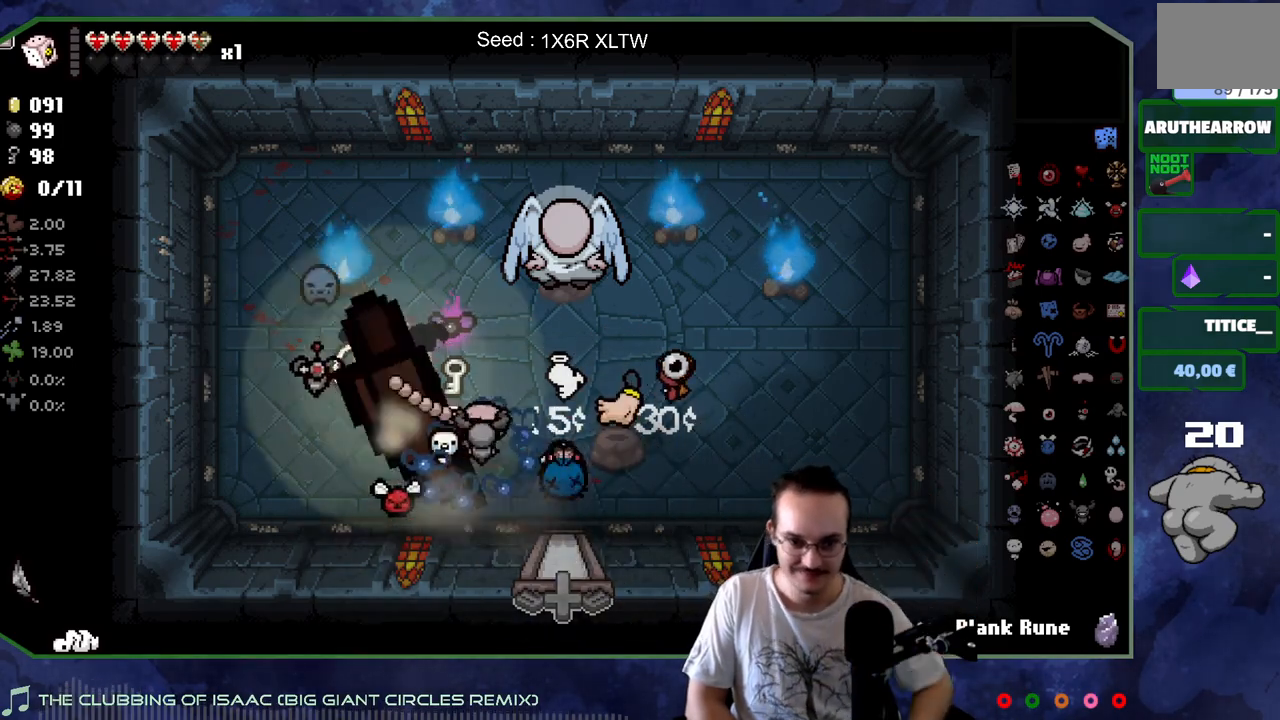
{"buttons": [], "left_stick": "center", "right_stick": "center", "events": [[167, "left_stick", "center"], [267, "left_stick", "down-left"], [483, "left_stick", "center"]]}
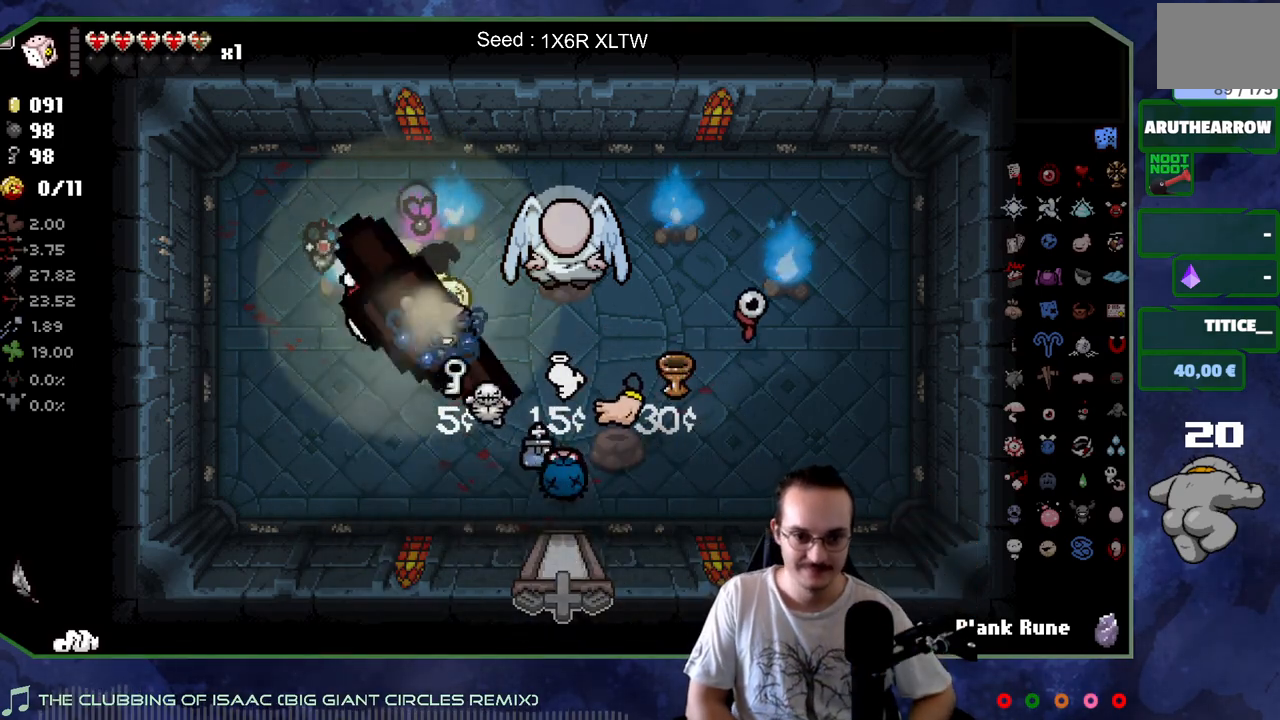
{"buttons": [], "left_stick": "down-left", "right_stick": "center", "events": [[100, "left_stick", "right"], [367, "left_stick", "left"], [433, "left_stick", "down-left"]]}
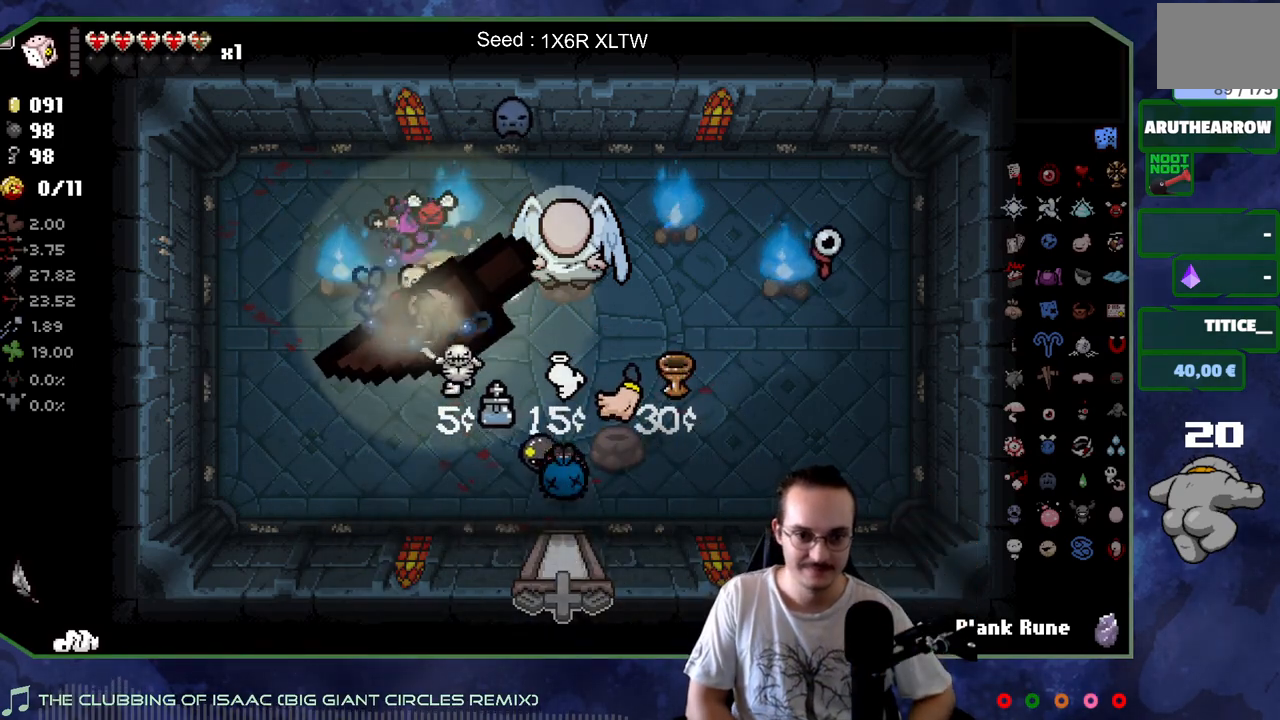
{"buttons": [], "left_stick": "up-left", "right_stick": "center", "events": [[483, "left_stick", "up-left"]]}
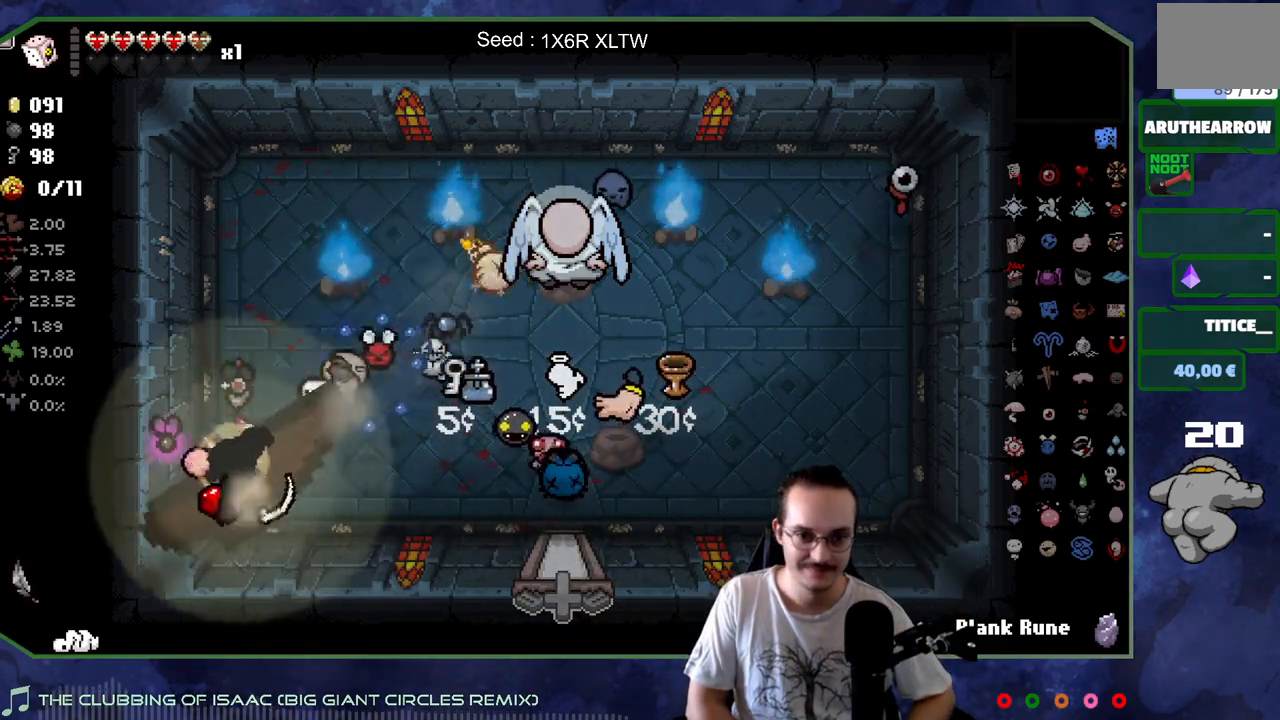
{"buttons": [], "left_stick": "center", "right_stick": "right", "events": [[117, "left_stick", "up-right"], [233, "left_stick", "up"], [250, "right_stick", "right"], [383, "left_stick", "center"]]}
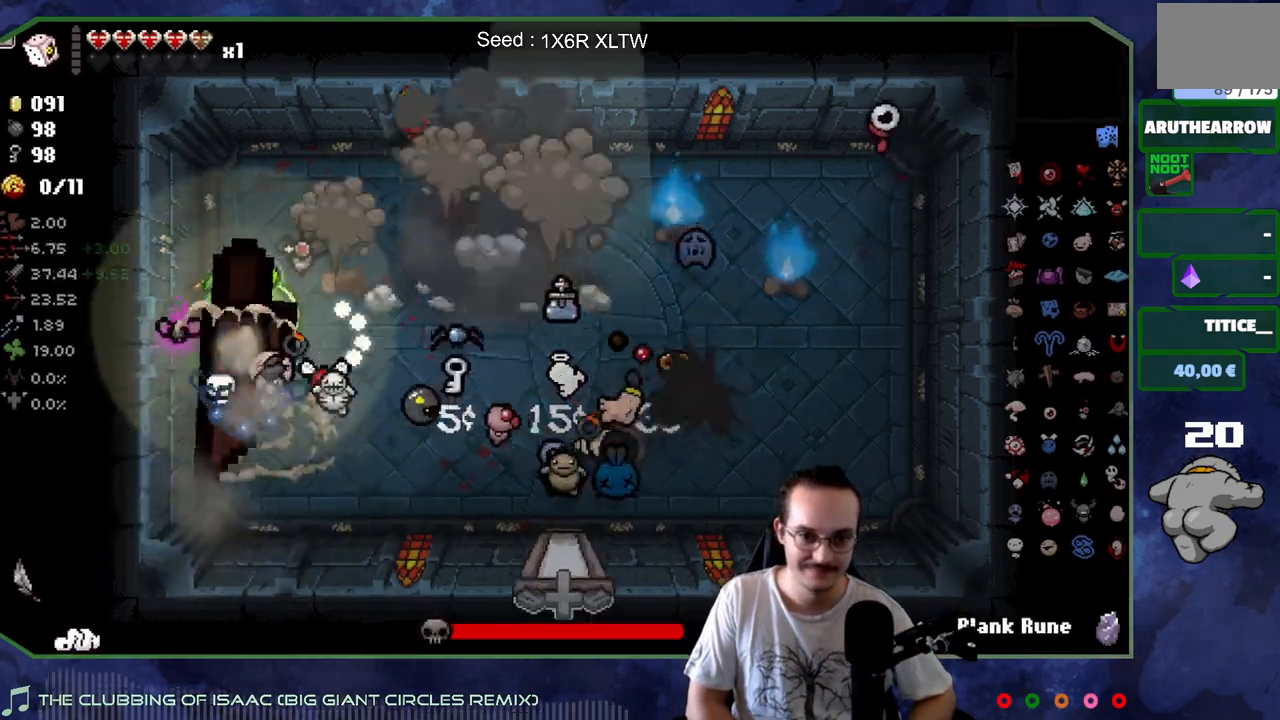
{"buttons": [], "left_stick": "center", "right_stick": "right", "events": [[233, "left_stick", "up-right"], [483, "left_stick", "center"]]}
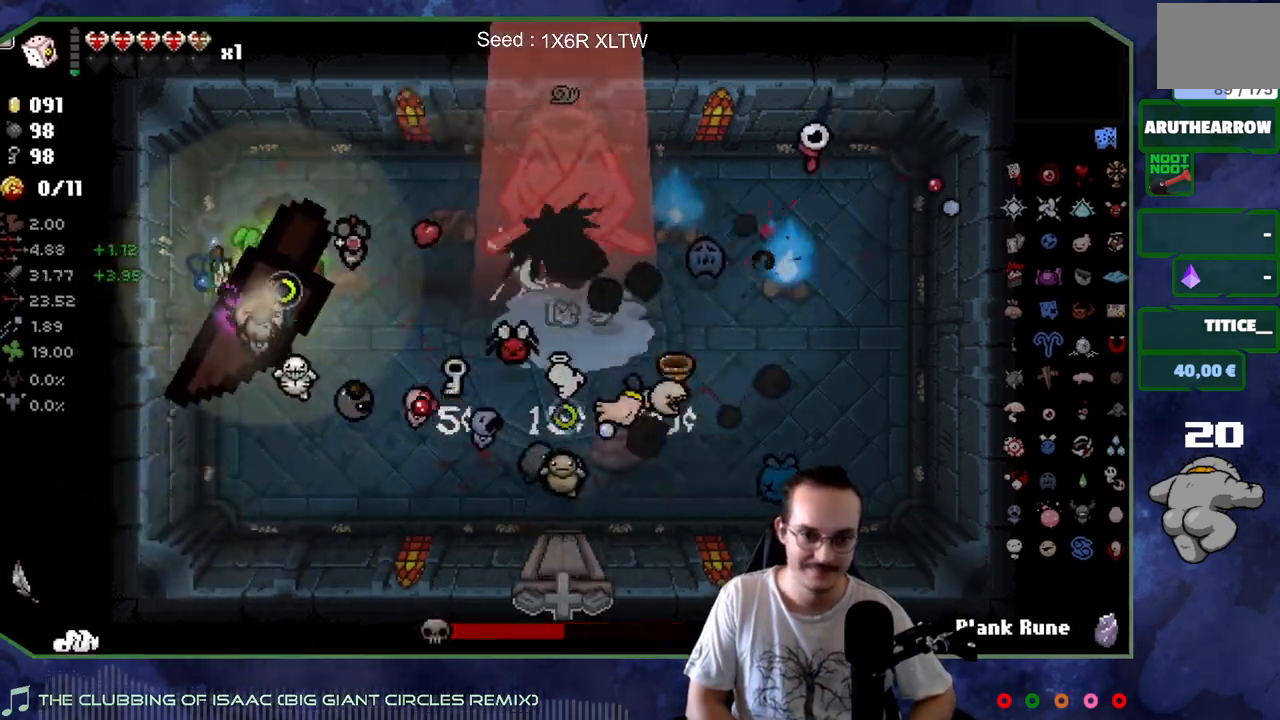
{"buttons": [], "left_stick": "up", "right_stick": "right", "events": [[367, "left_stick", "up"]]}
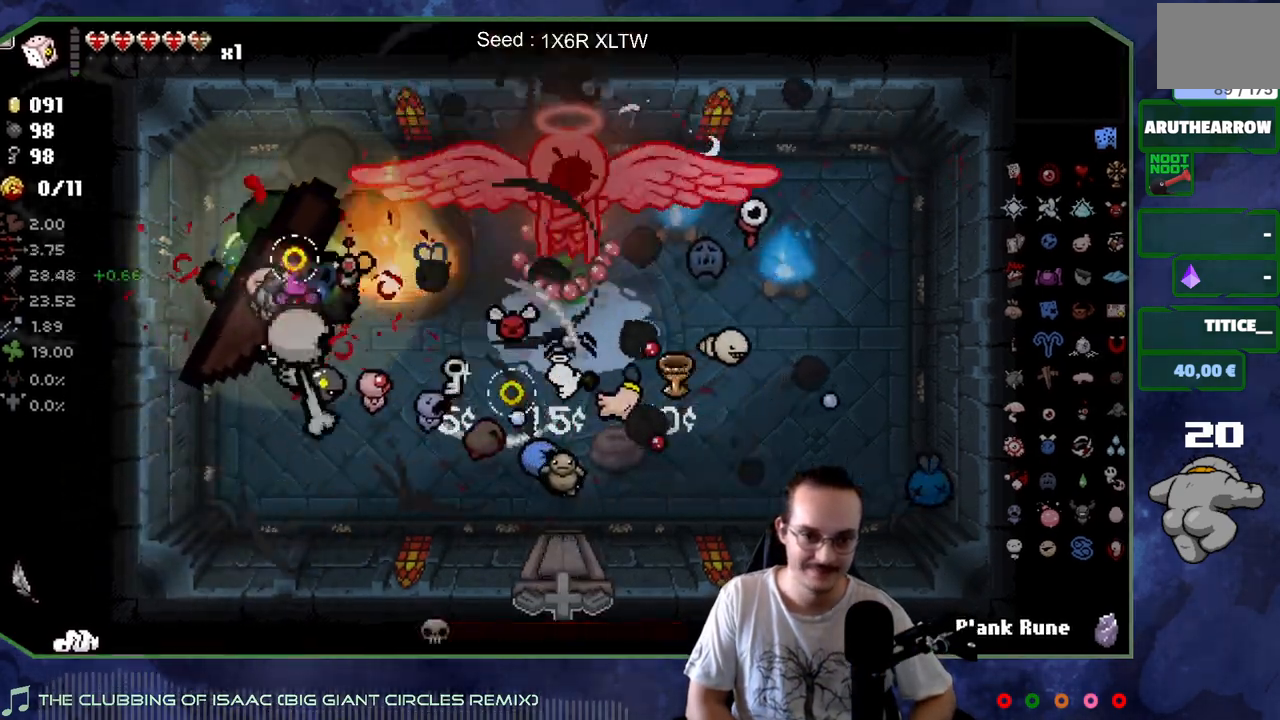
{"buttons": [], "left_stick": "down", "right_stick": "center", "events": [[33, "left_stick", "center"], [150, "right_stick", "center"], [183, "left_stick", "down-left"], [383, "left_stick", "down"]]}
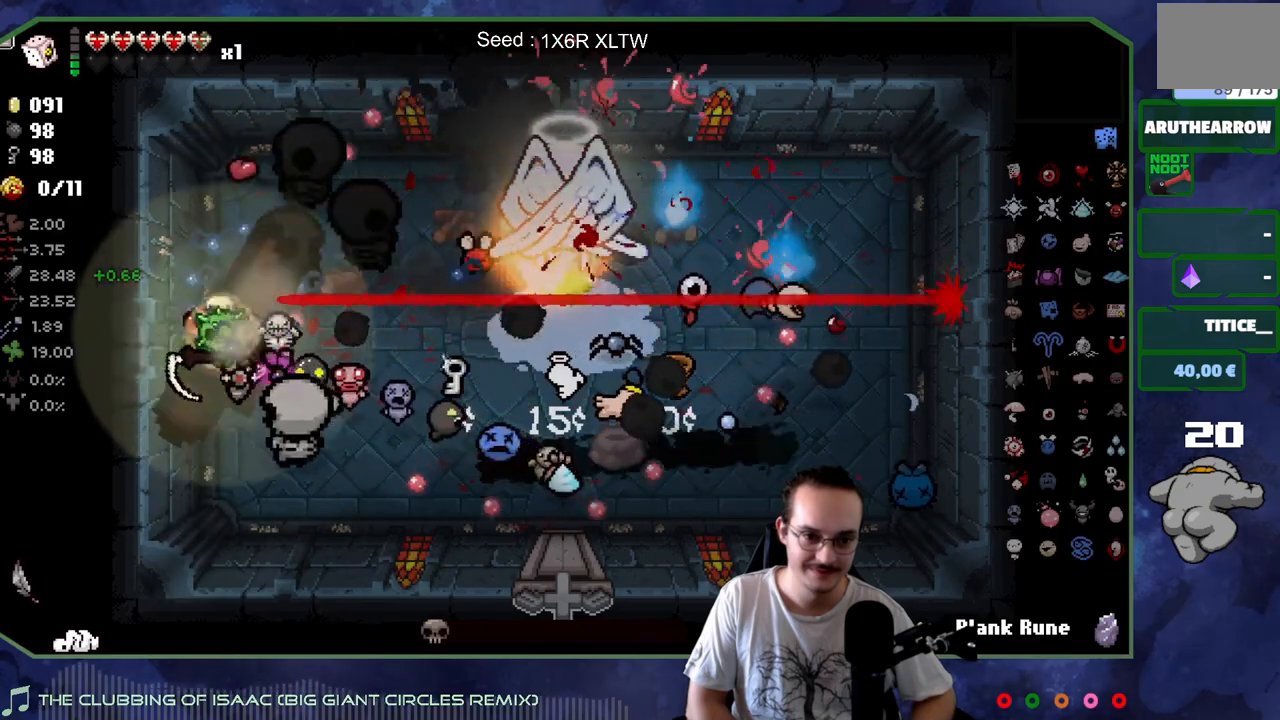
{"buttons": [], "left_stick": "center", "right_stick": "center", "events": [[50, "left_stick", "center"]]}
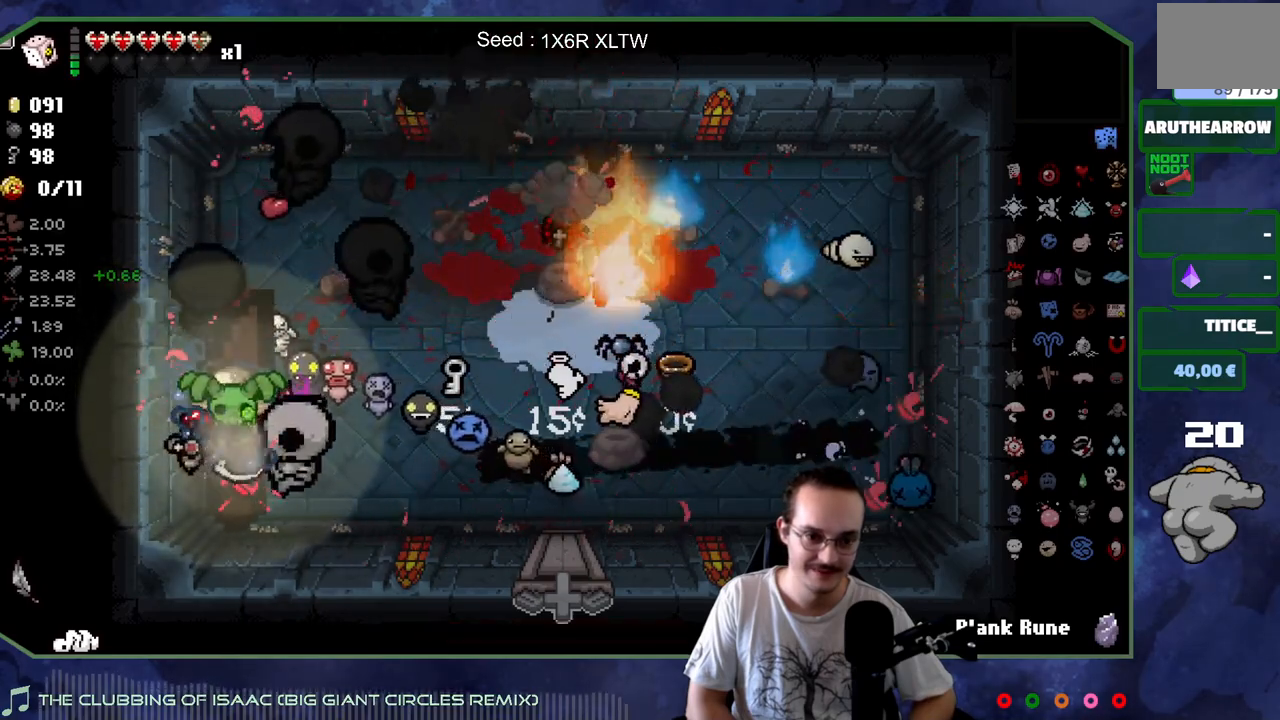
{"buttons": [], "left_stick": "center", "right_stick": "center", "events": []}
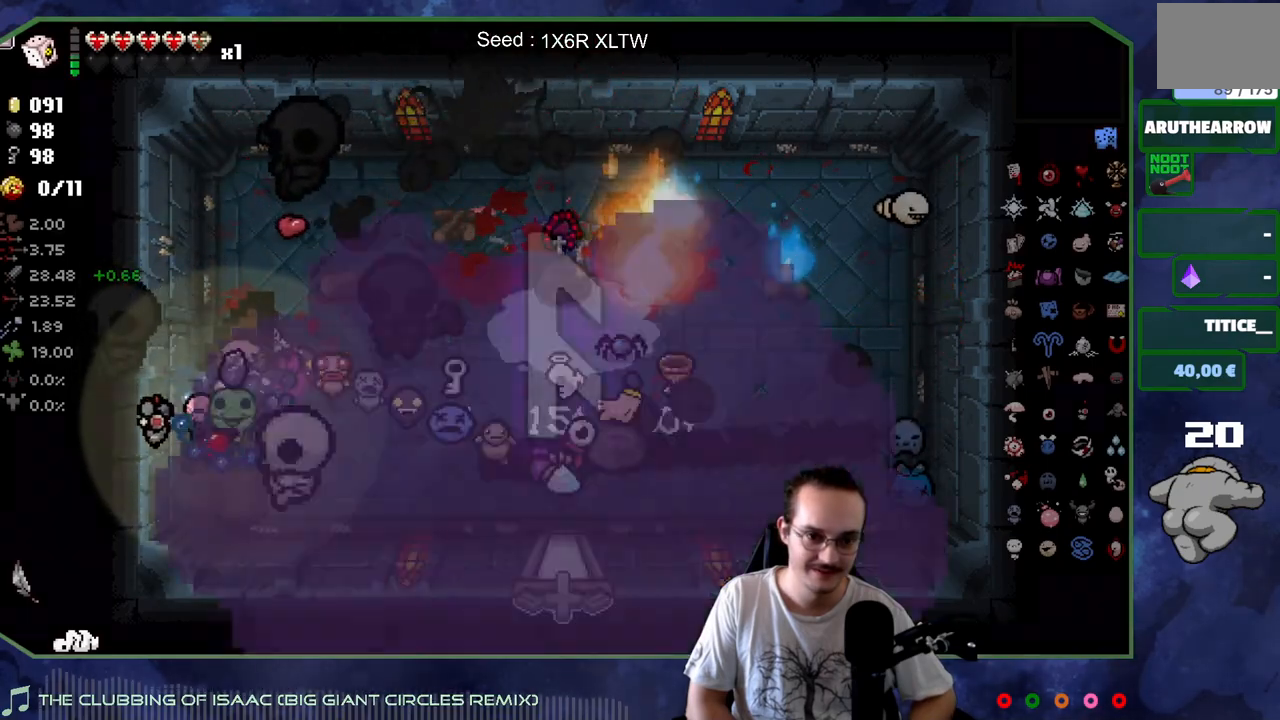
{"buttons": [], "left_stick": "center", "right_stick": "center", "events": []}
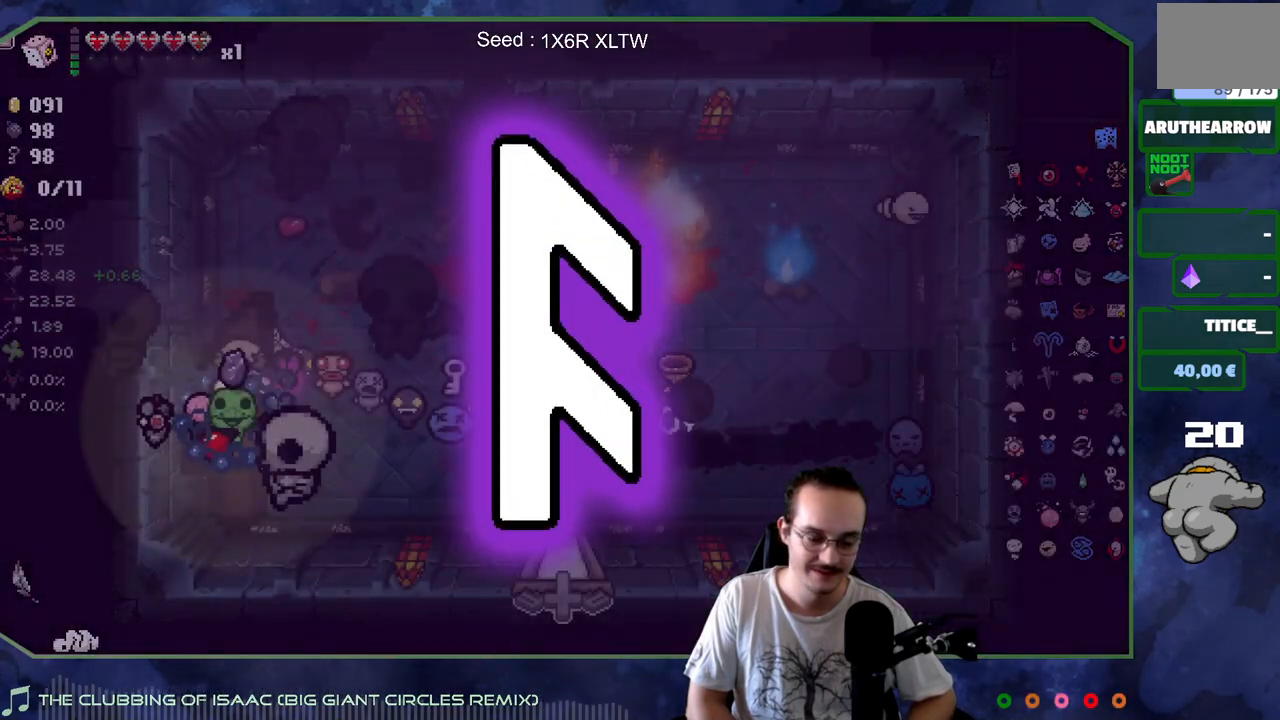
{"buttons": [], "left_stick": "up", "right_stick": "center", "events": [[417, "left_stick", "up"]]}
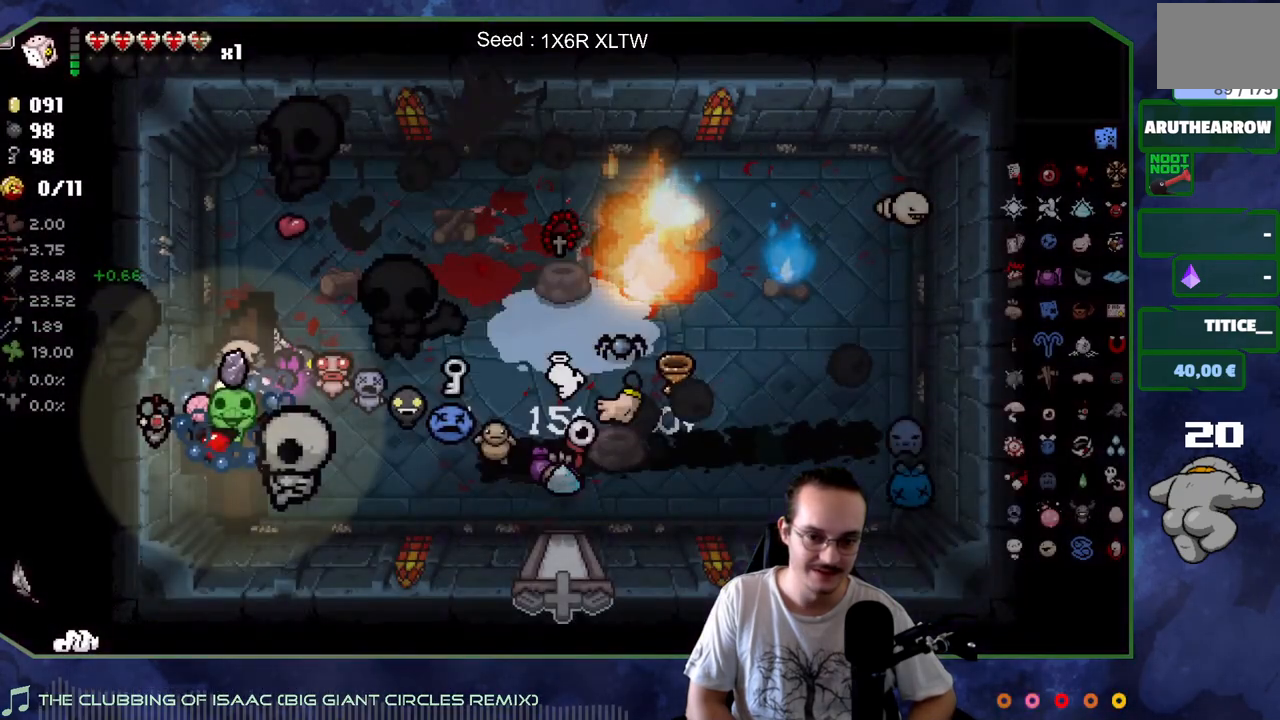
{"buttons": [], "left_stick": "up", "right_stick": "center", "events": []}
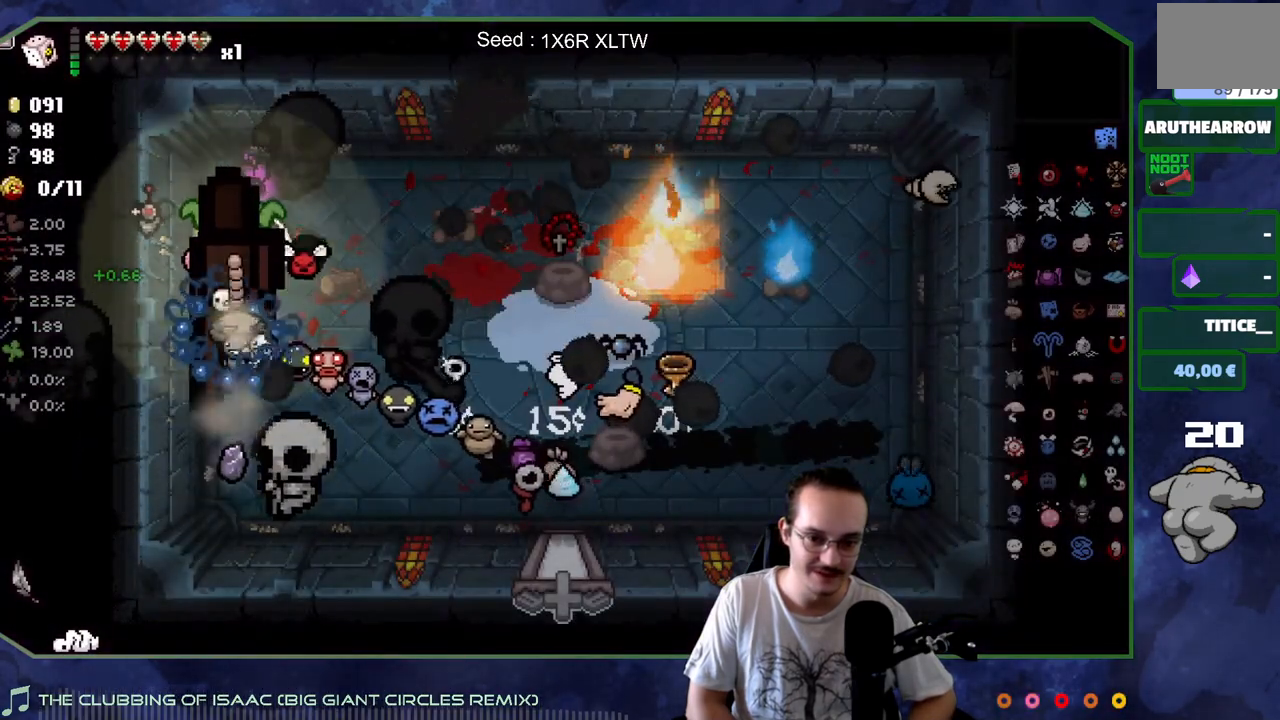
{"buttons": [], "left_stick": "down", "right_stick": "center", "events": [[17, "left_stick", "center"], [133, "left_stick", "down"]]}
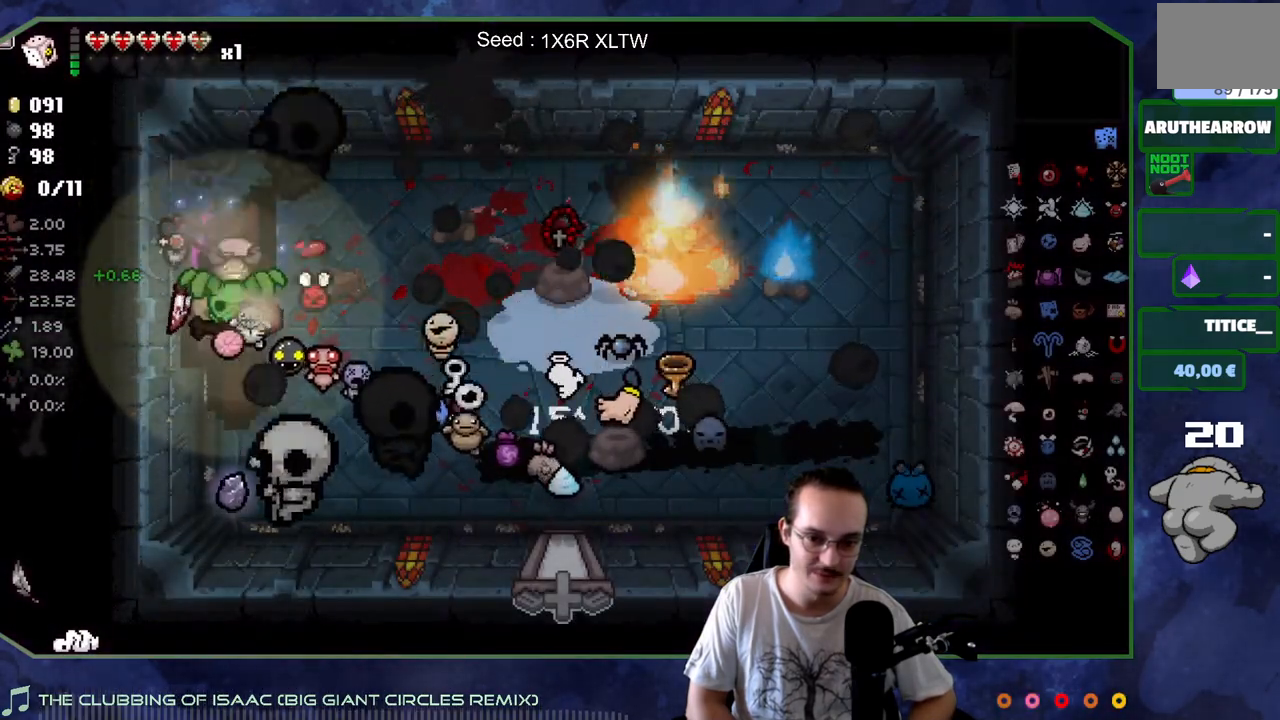
{"buttons": [], "left_stick": "up", "right_stick": "center", "events": [[350, "left_stick", "up"]]}
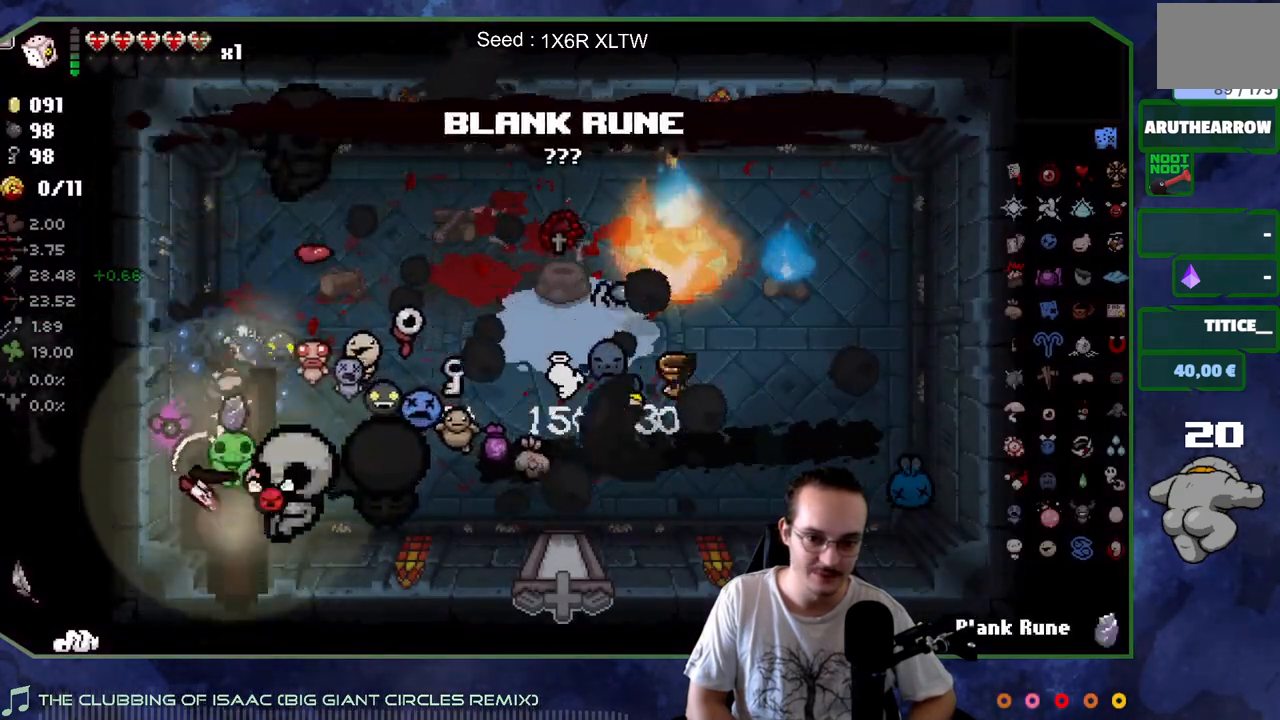
{"buttons": [], "left_stick": "center", "right_stick": "center", "events": [[267, "left_stick", "center"]]}
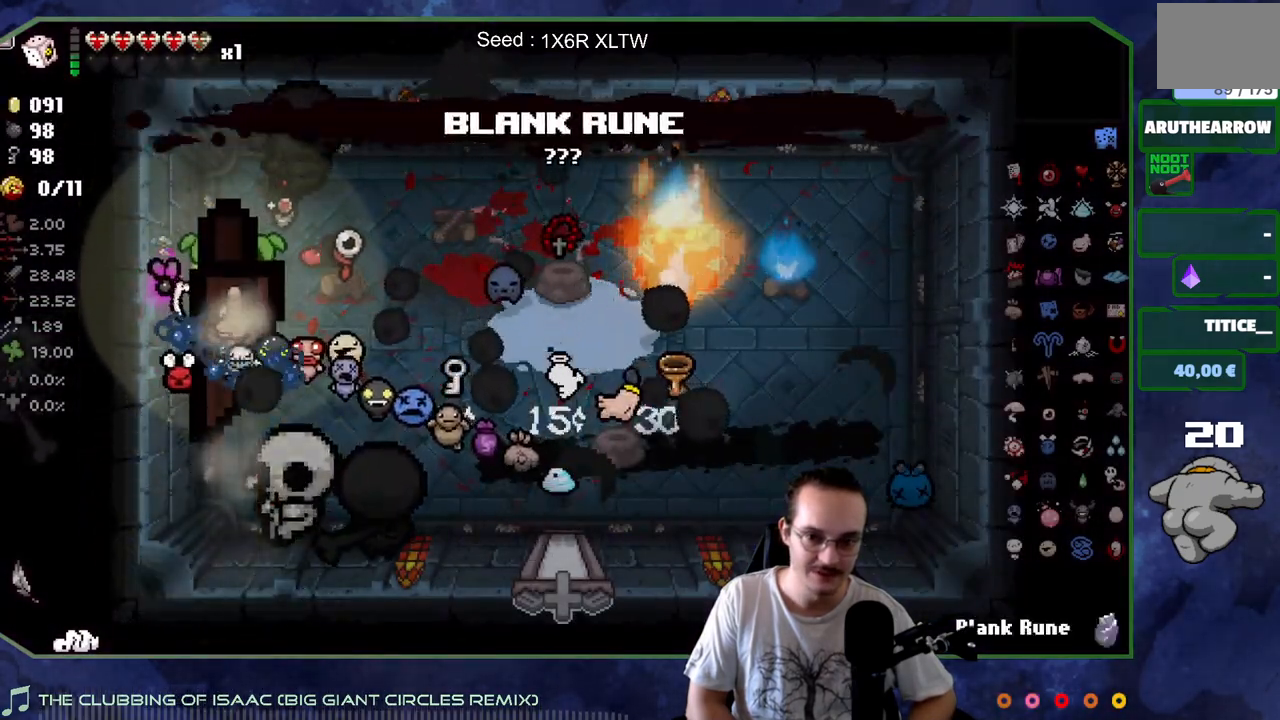
{"buttons": [], "left_stick": "center", "right_stick": "center", "events": []}
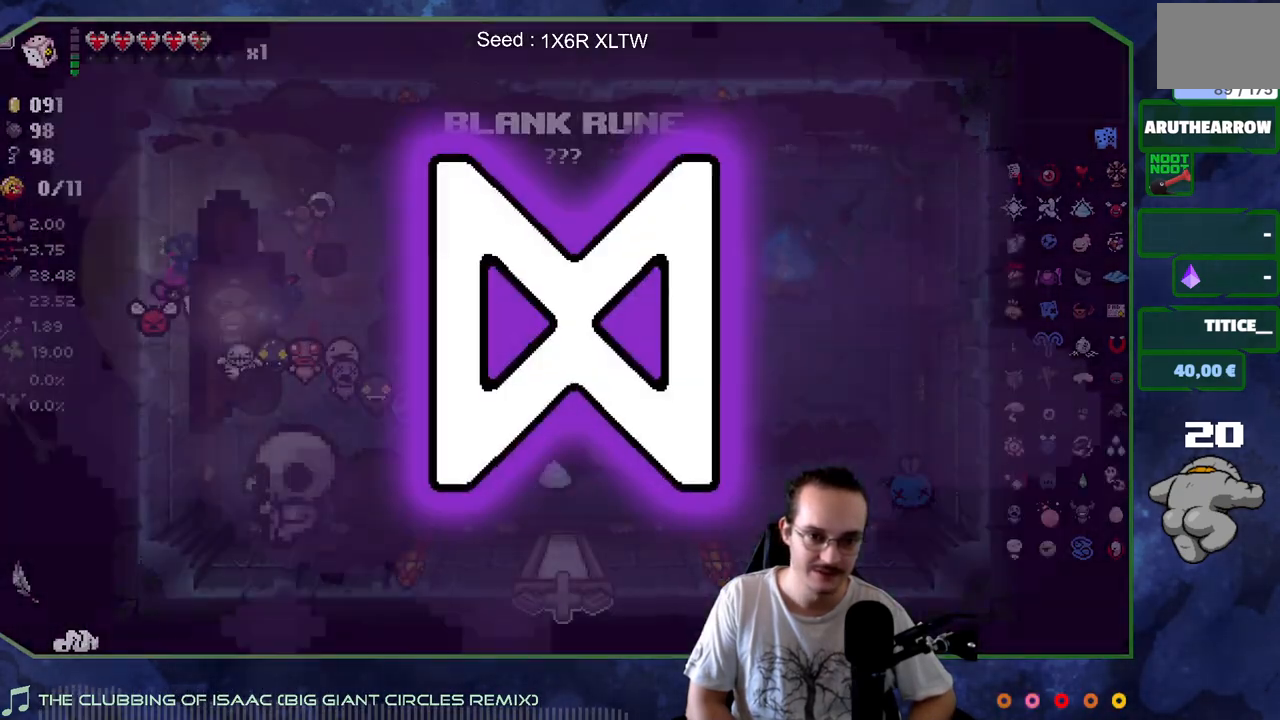
{"buttons": [], "left_stick": "center", "right_stick": "center", "events": []}
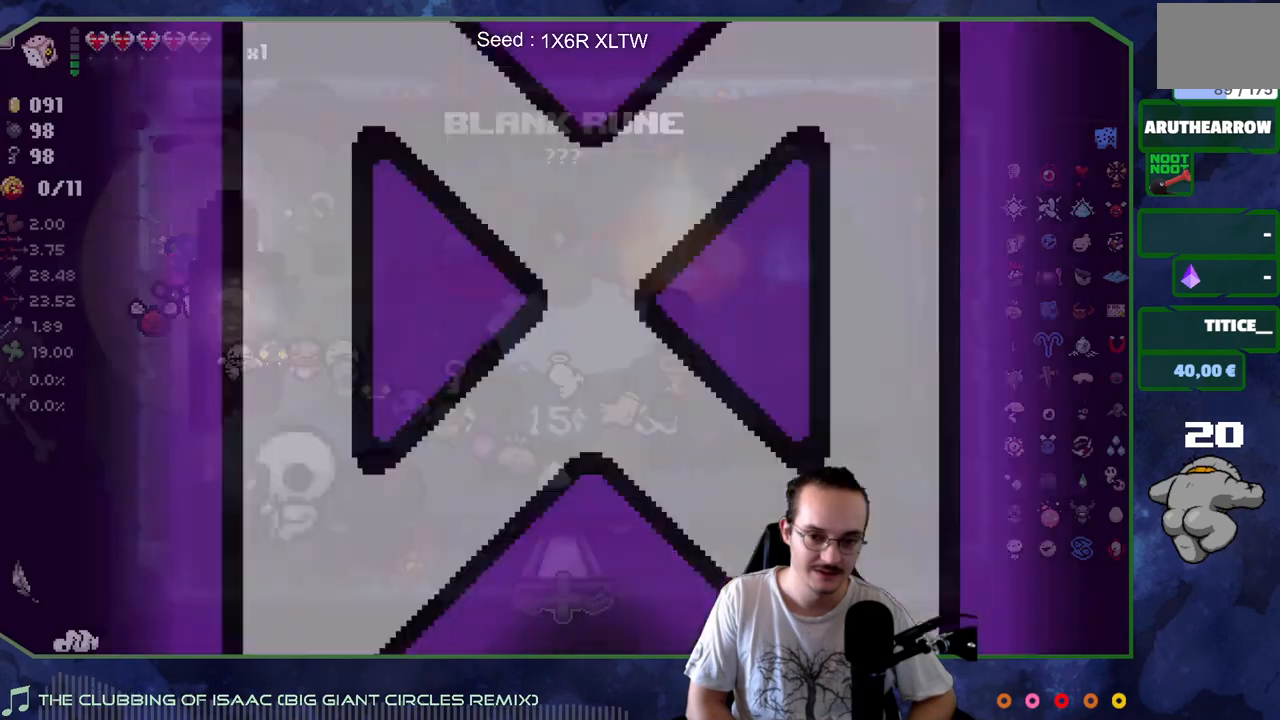
{"buttons": [], "left_stick": "up", "right_stick": "center", "events": [[350, "left_stick", "up"]]}
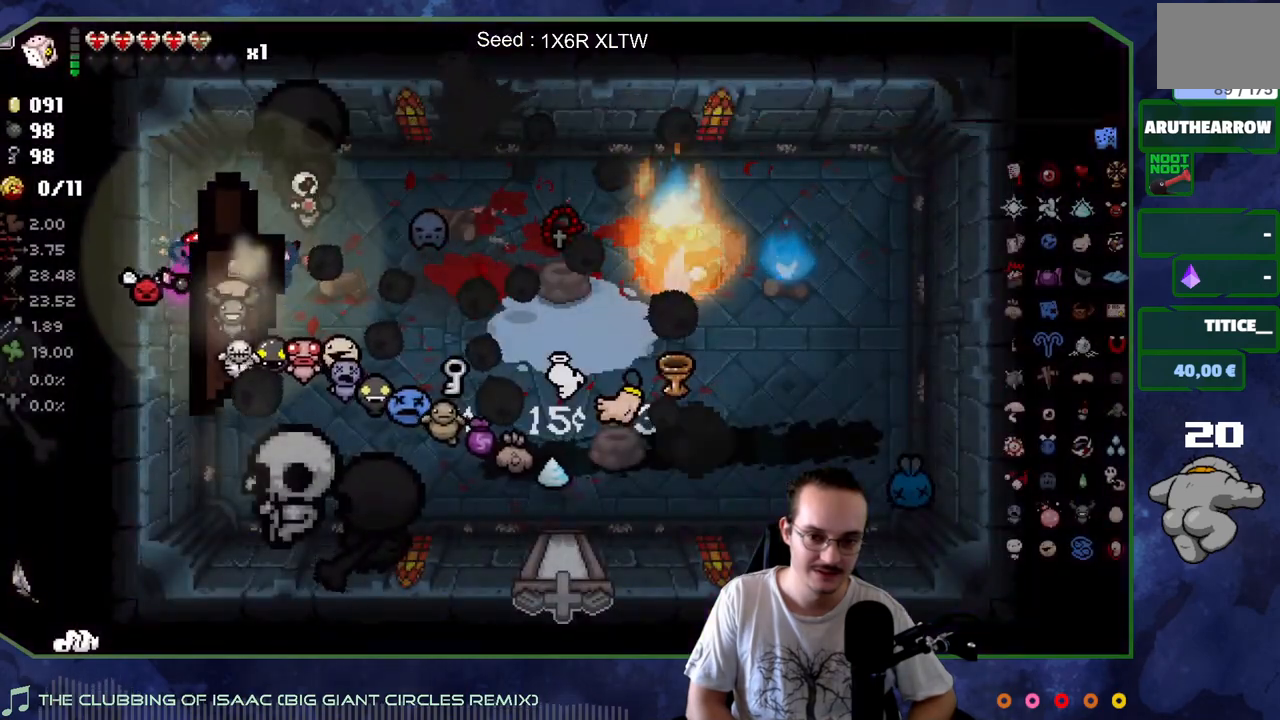
{"buttons": [], "left_stick": "down", "right_stick": "center", "events": [[183, "left_stick", "center"], [267, "left_stick", "down"]]}
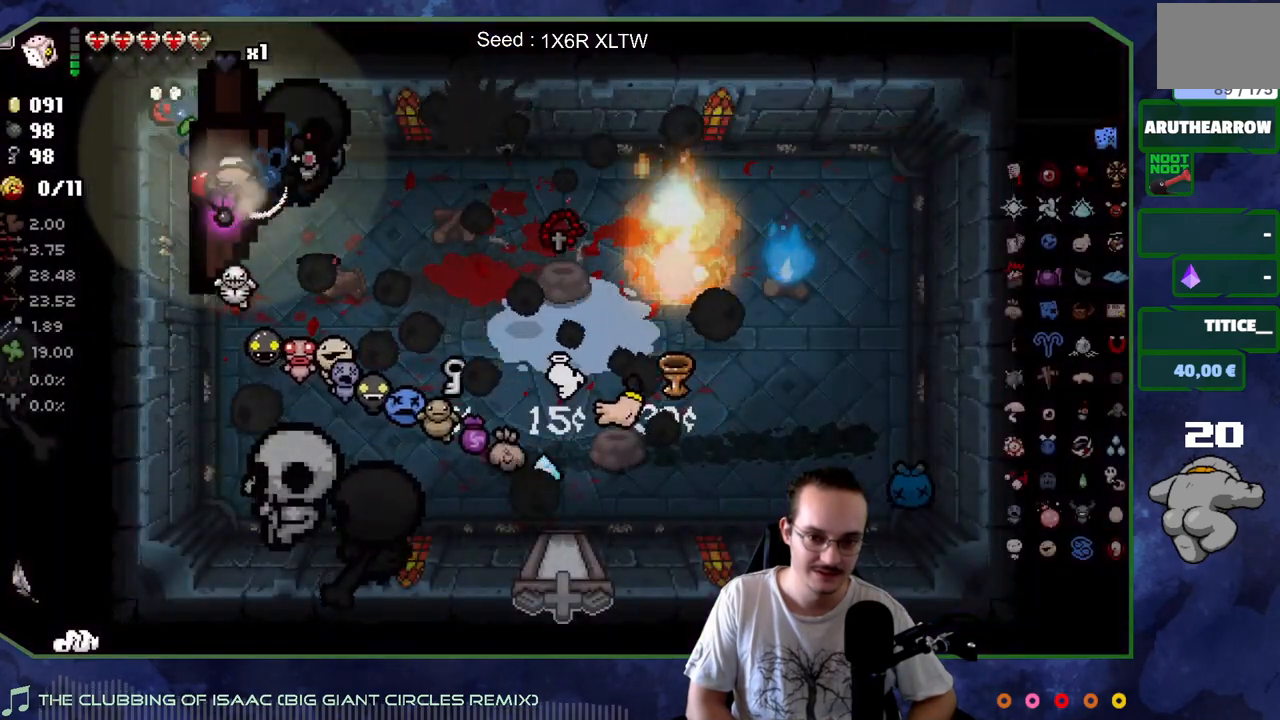
{"buttons": [], "left_stick": "up-right", "right_stick": "center", "events": [[217, "left_stick", "up-right"]]}
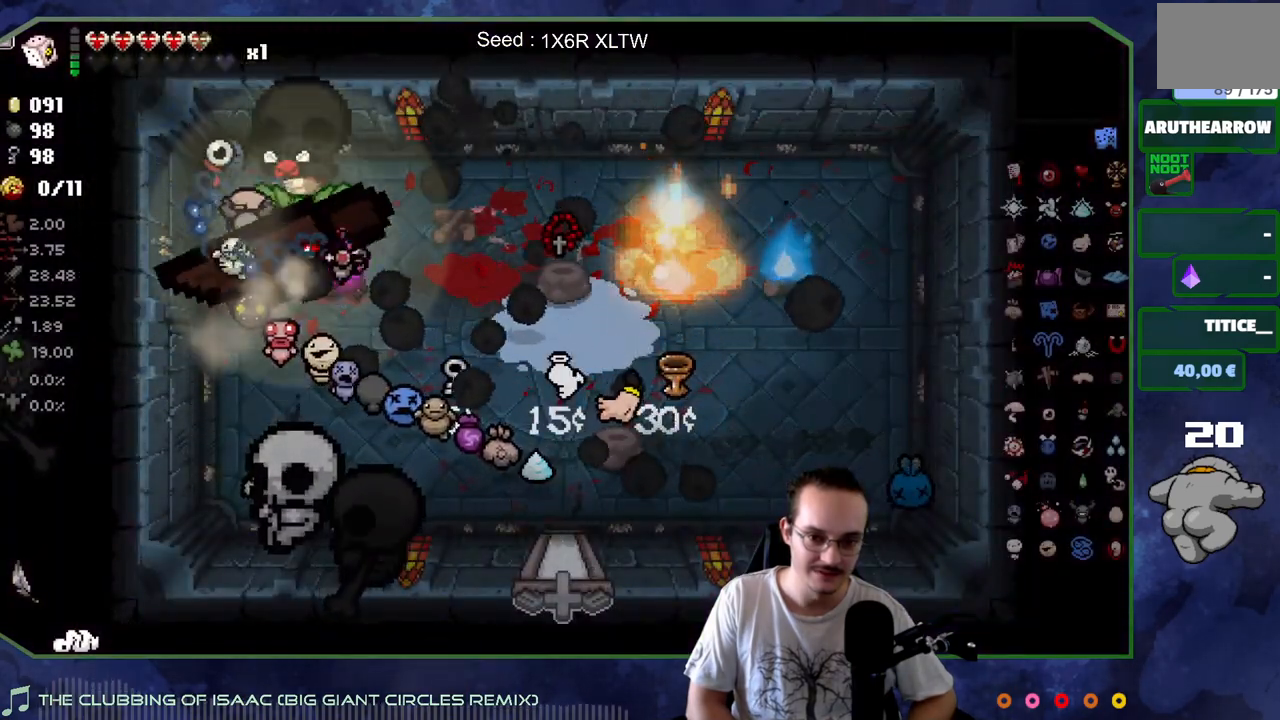
{"buttons": [], "left_stick": "up-right", "right_stick": "center", "events": [[167, "left_stick", "down-right"], [500, "left_stick", "up-right"]]}
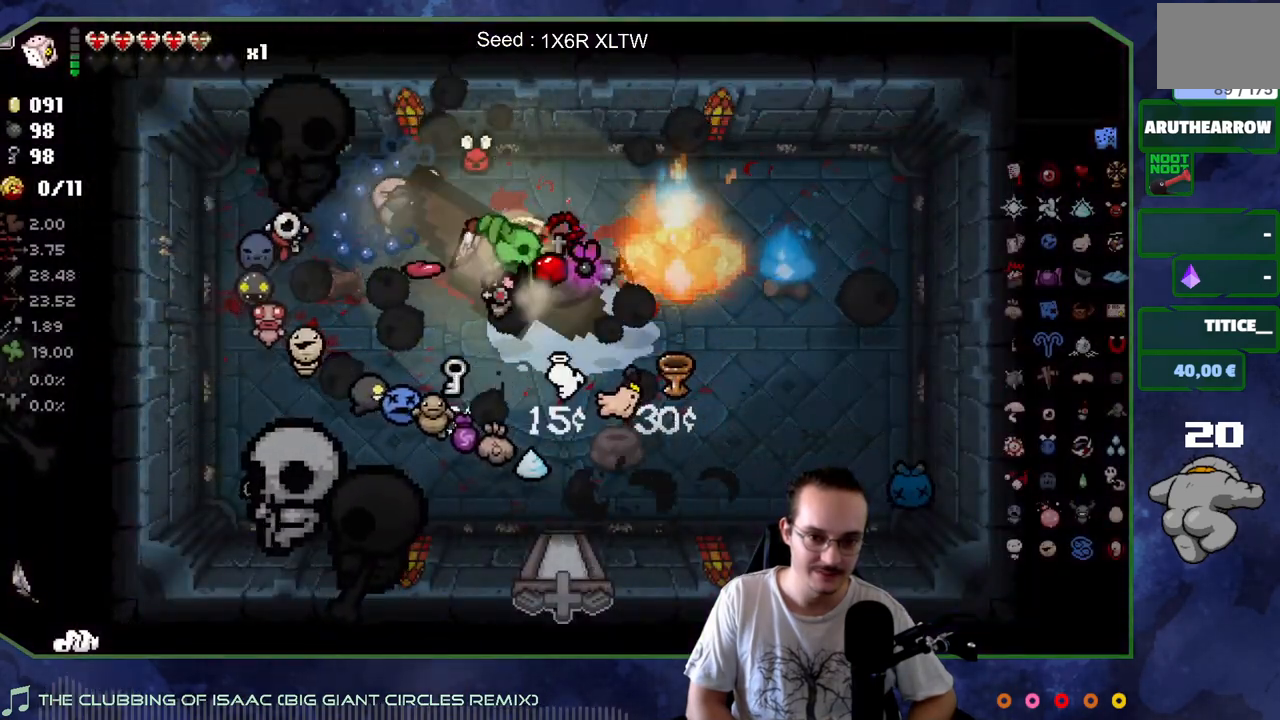
{"buttons": [], "left_stick": "center", "right_stick": "center", "events": [[117, "left_stick", "up-left"], [183, "left_stick", "left"], [283, "left_stick", "center"]]}
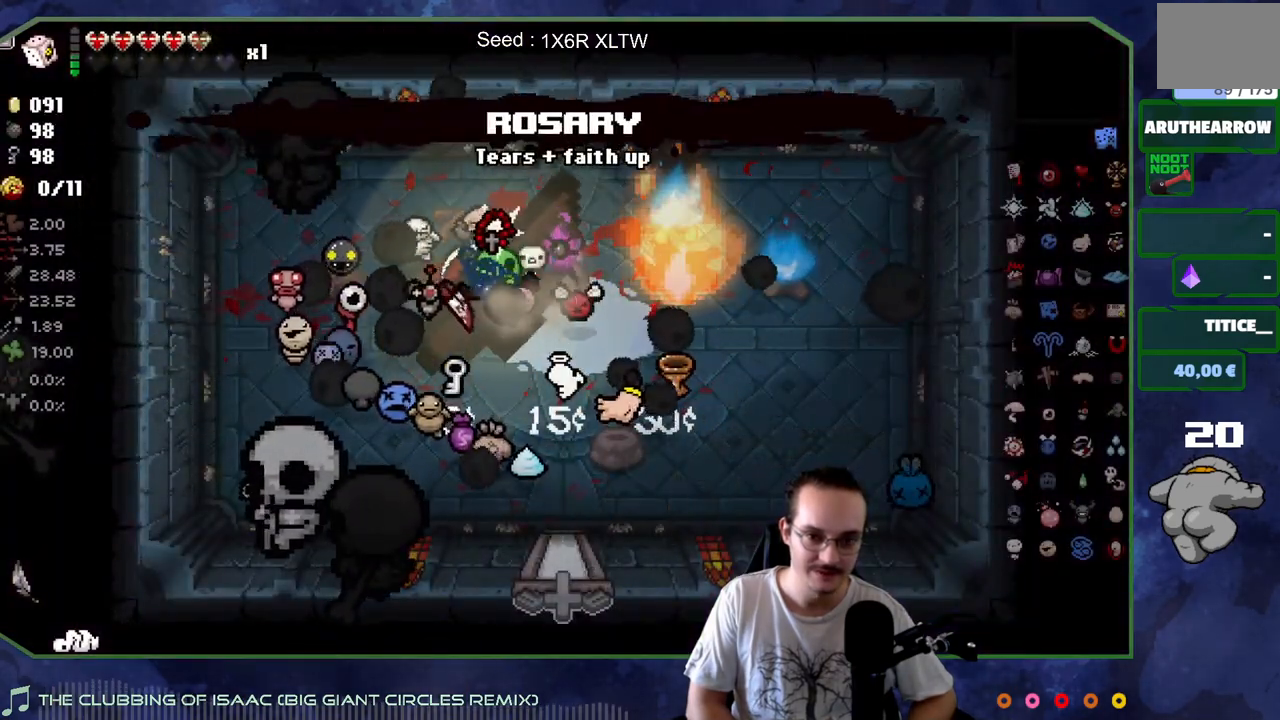
{"buttons": [], "left_stick": "center", "right_stick": "center", "events": [[50, "left_stick", "down-right"], [283, "left_stick", "right"], [433, "left_stick", "center"]]}
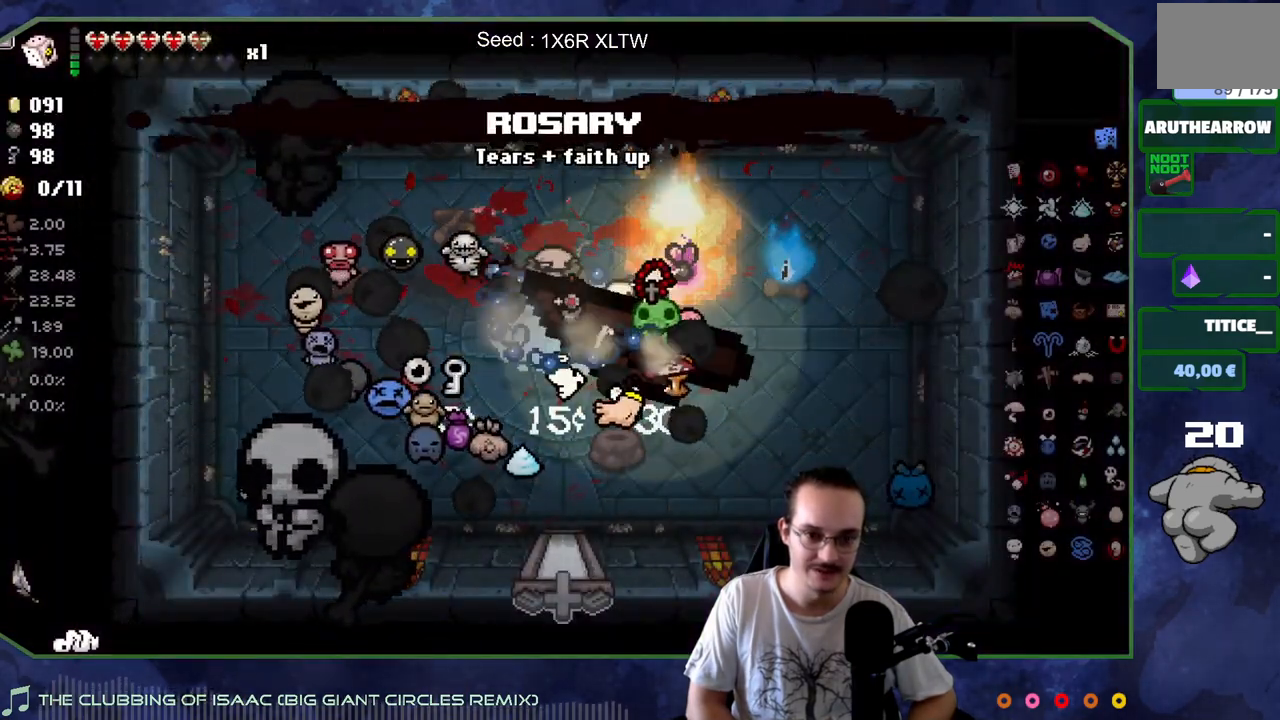
{"buttons": [], "left_stick": "center", "right_stick": "center", "events": [[83, "left_stick", "down-left"], [200, "left_stick", "center"]]}
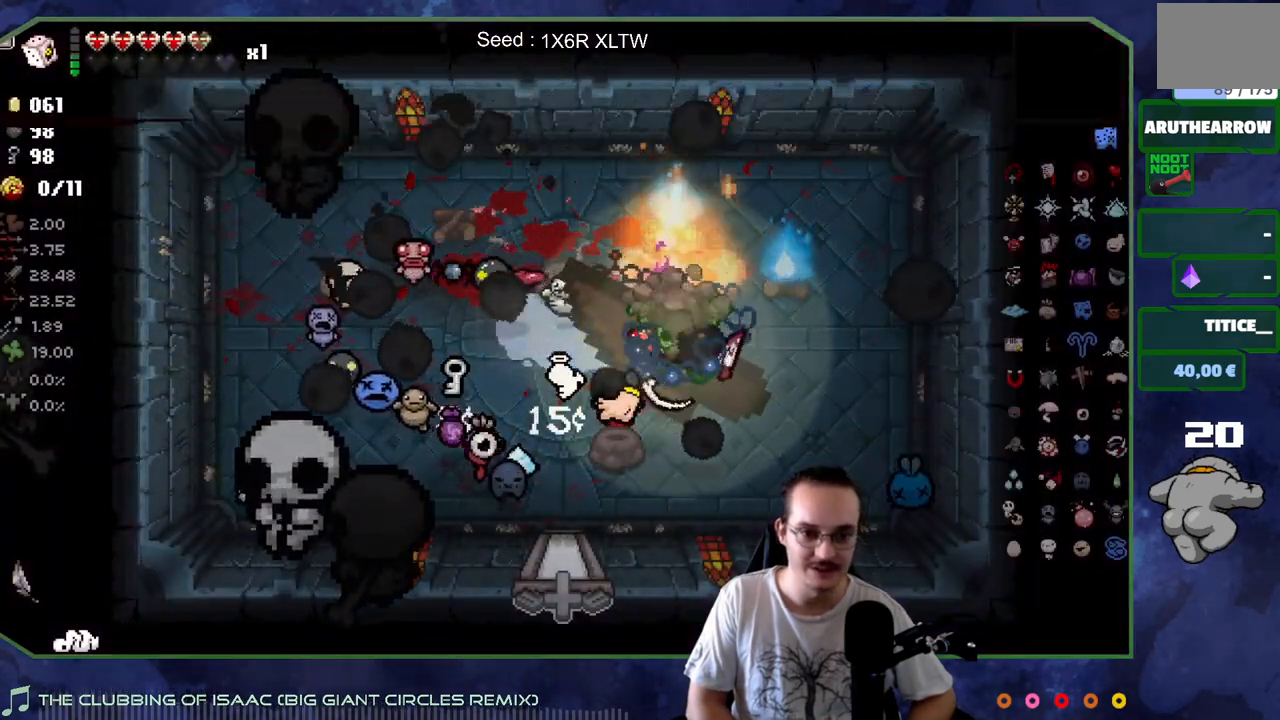
{"buttons": [], "left_stick": "up-left", "right_stick": "center", "events": [[450, "left_stick", "up-left"]]}
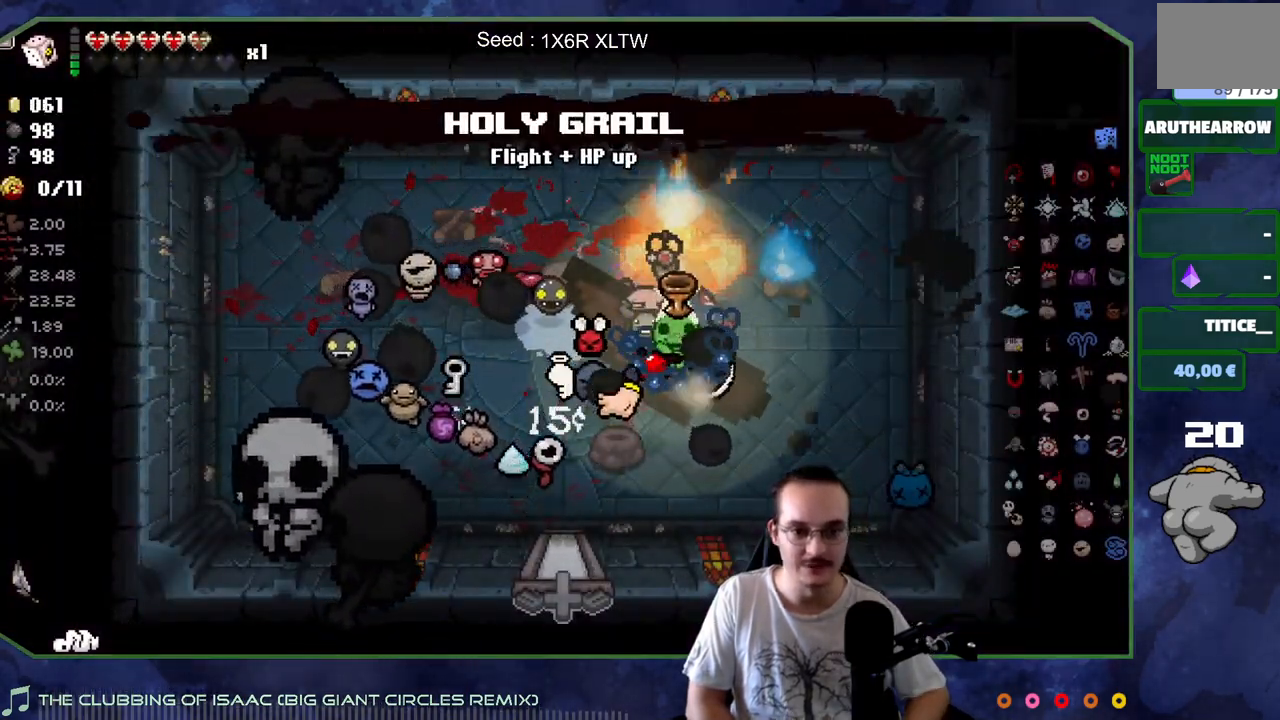
{"buttons": [], "left_stick": "down-left", "right_stick": "center", "events": [[117, "left_stick", "down-left"], [183, "left_stick", "center"], [433, "left_stick", "down-left"]]}